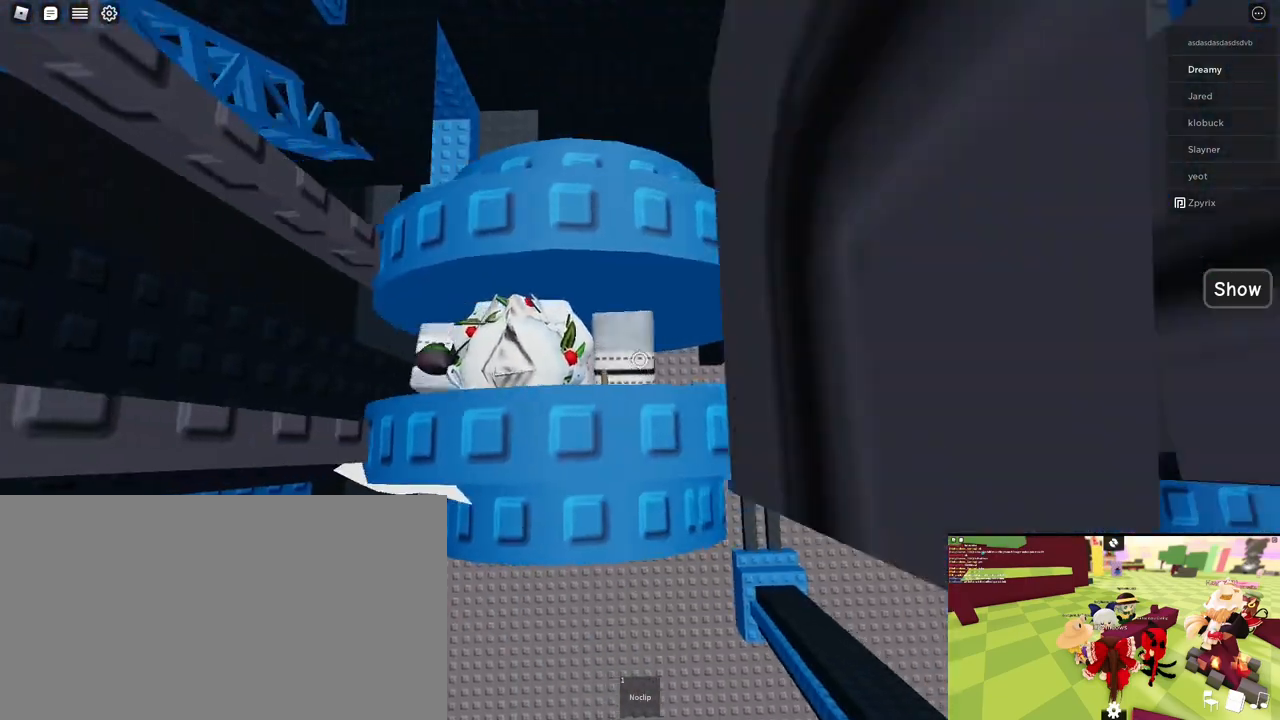
Gameplay with keyboard and mouse; each line is a JSON object with the keys and mouse buttons held at the frame after it. "events" lists presses ("down") and releases ("up") of "a", "ctrl", "d", "e", "q", "s", "shift", "space", "w", "mouse_left", "mouse_wheel", "mouse_right", "mouse_mb4" and "mouse_mb5" between this image and that frame as [ms after this image, input, new state], when the widget could be followed in between. "mouse_left", "mouse_wheel", "mouse_right", "mouse_mb4", "mouse_mb5" = the "left", "wheel", "right", "mb4", "mb5" buttons of the "mouse" list. No other keys are recorded. Fast repeated clicks can show as one long hold. "wheel" means that the mouse wheel is clicked or scrolled. Mouse movement is not recorded.
{"keys": ["d", "space", "w"], "mouse": ["wheel", "right"], "events": [[100, "w", "down"], [383, "mouse_wheel", "down"]]}
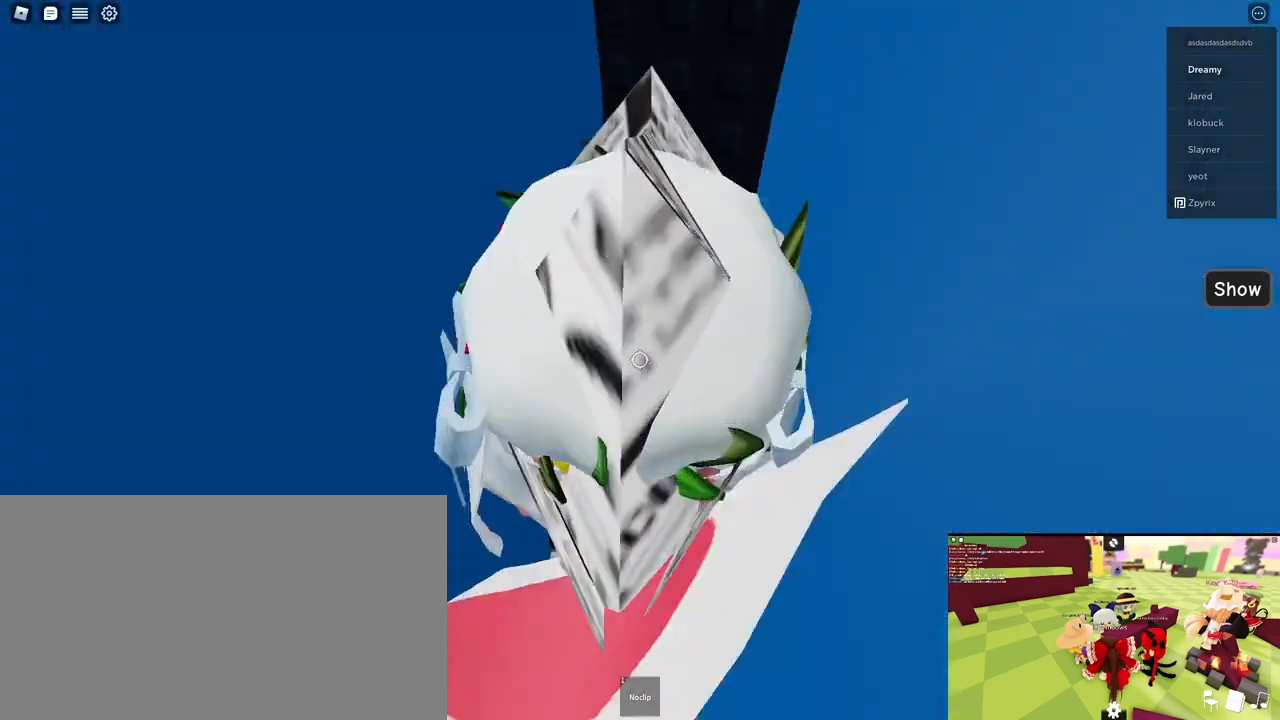
{"keys": ["d", "space", "w"], "mouse": ["right"], "events": [[83, "mouse_wheel", "up"], [117, "mouse_wheel", "down"], [133, "mouse_wheel", "up"]]}
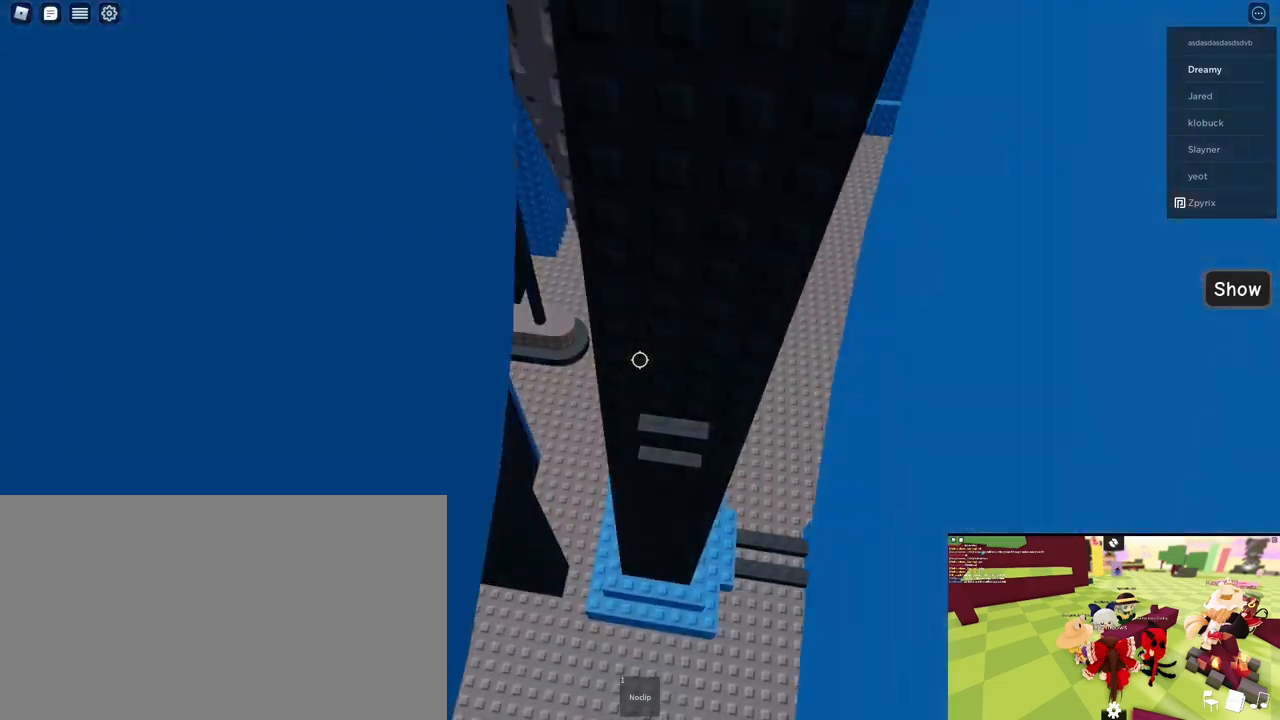
{"keys": ["w"], "mouse": ["right"], "events": [[67, "space", "up"], [283, "d", "up"]]}
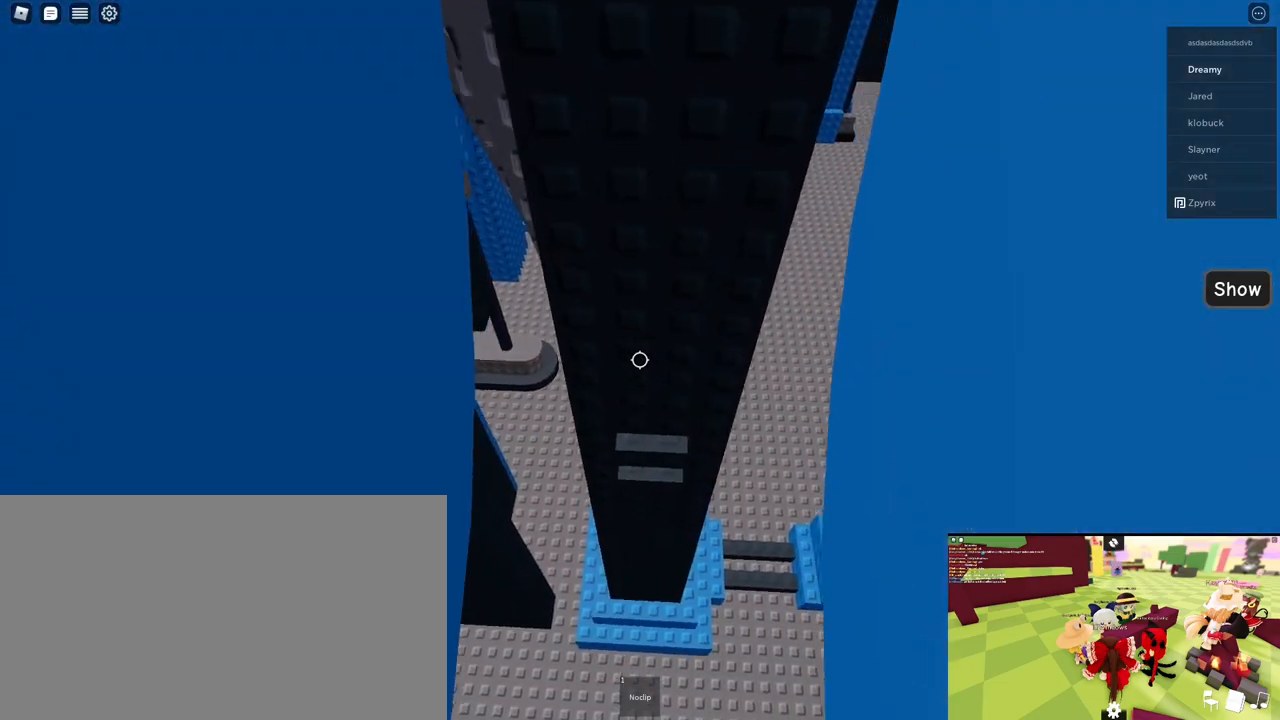
{"keys": ["w"], "mouse": ["right"], "events": []}
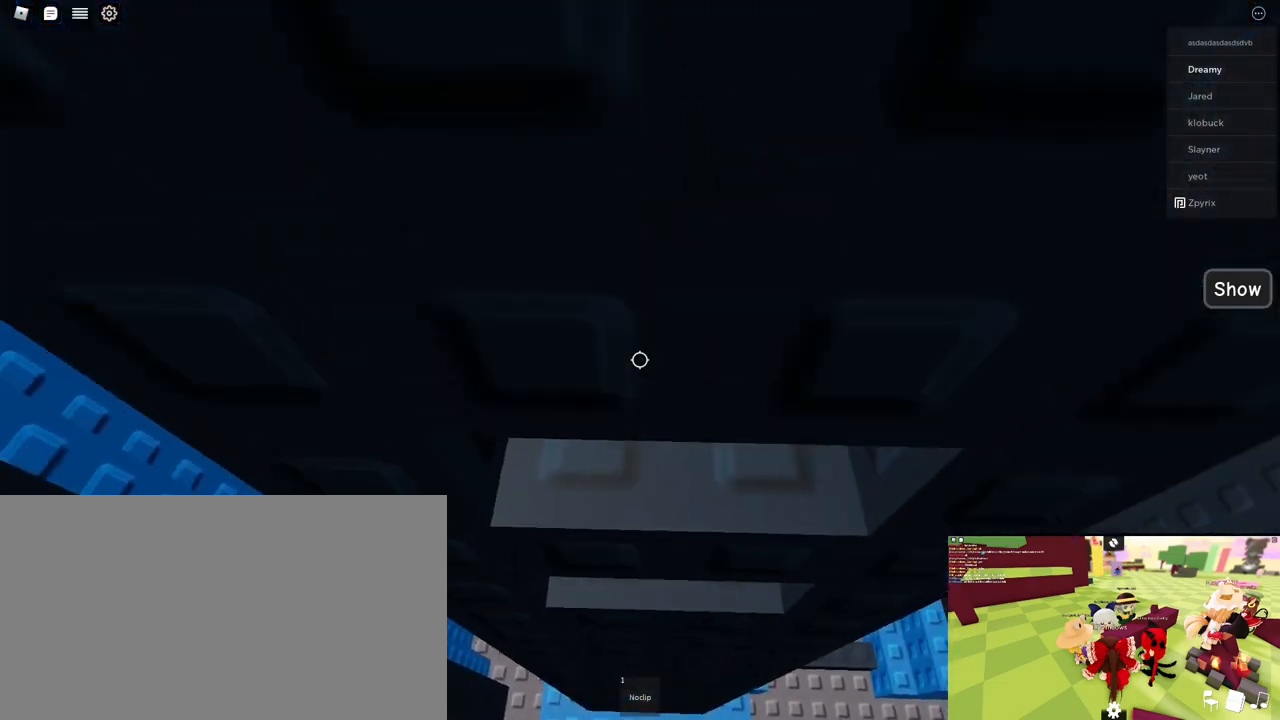
{"keys": ["w"], "mouse": ["right"], "events": [[117, "w", "up"], [367, "w", "down"]]}
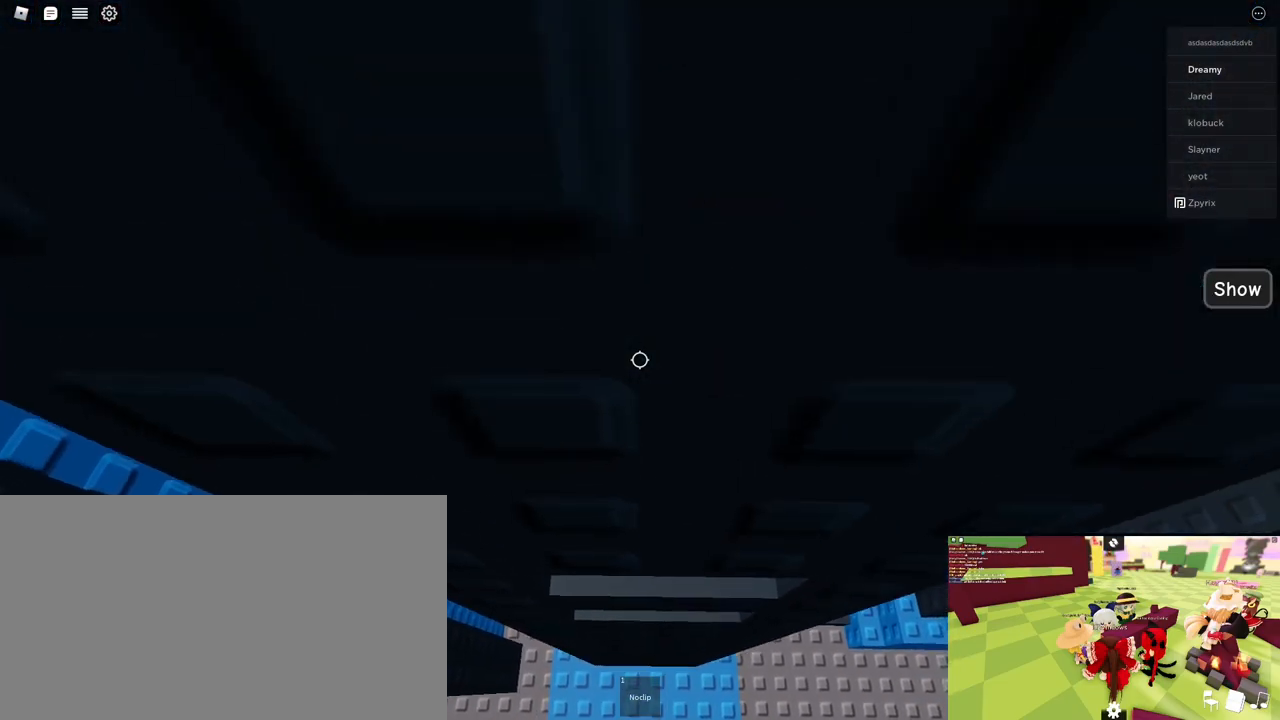
{"keys": [], "mouse": ["right"], "events": [[50, "w", "up"], [217, "a", "down"], [217, "w", "down"], [300, "a", "up"], [317, "w", "up"]]}
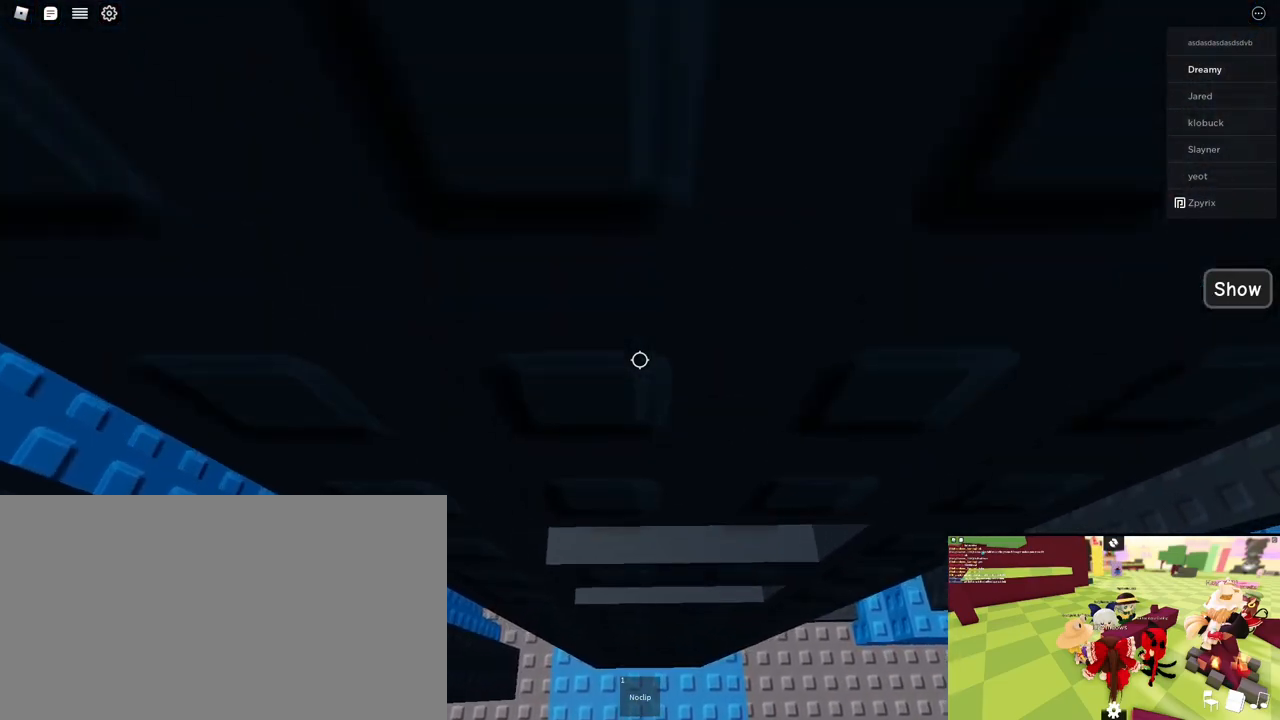
{"keys": [], "mouse": [], "events": [[33, "a", "down"], [33, "w", "down"], [133, "a", "up"], [150, "w", "up"], [200, "mouse_right", "up"], [200, "w", "down"], [317, "a", "down"], [367, "a", "up"], [367, "w", "up"]]}
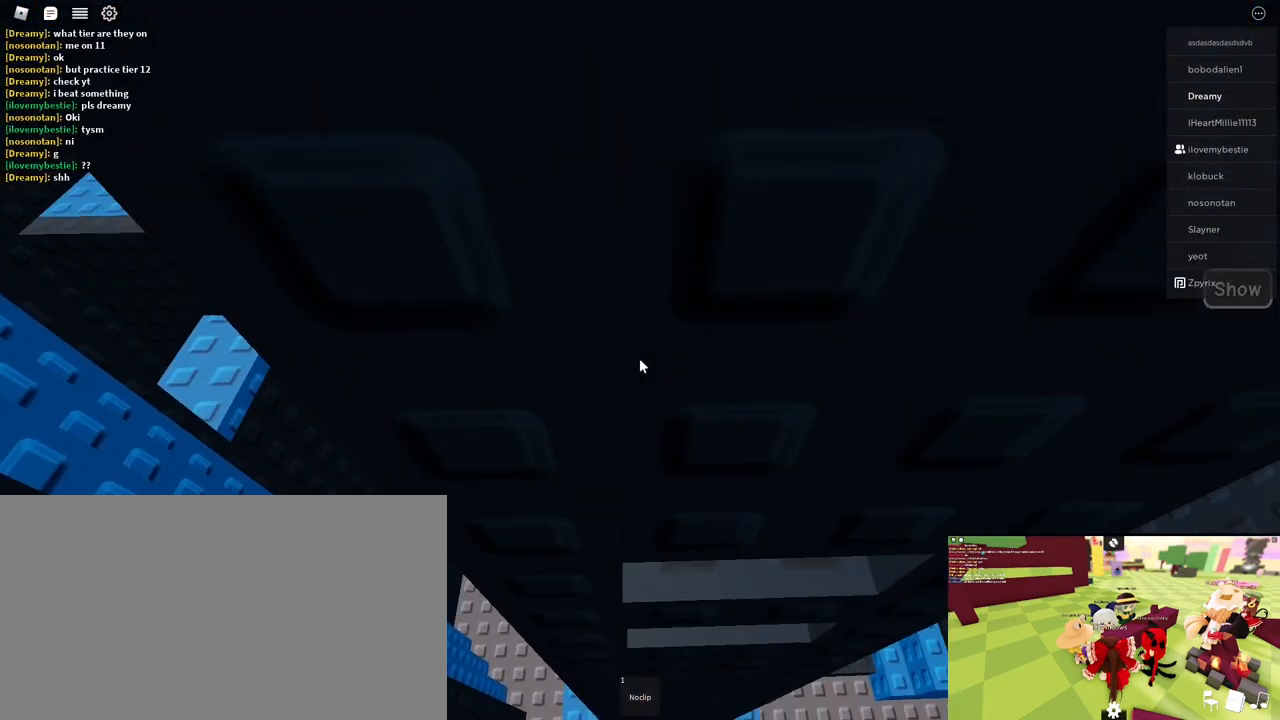
{"keys": [], "mouse": [], "events": [[267, "w", "down"], [400, "w", "up"]]}
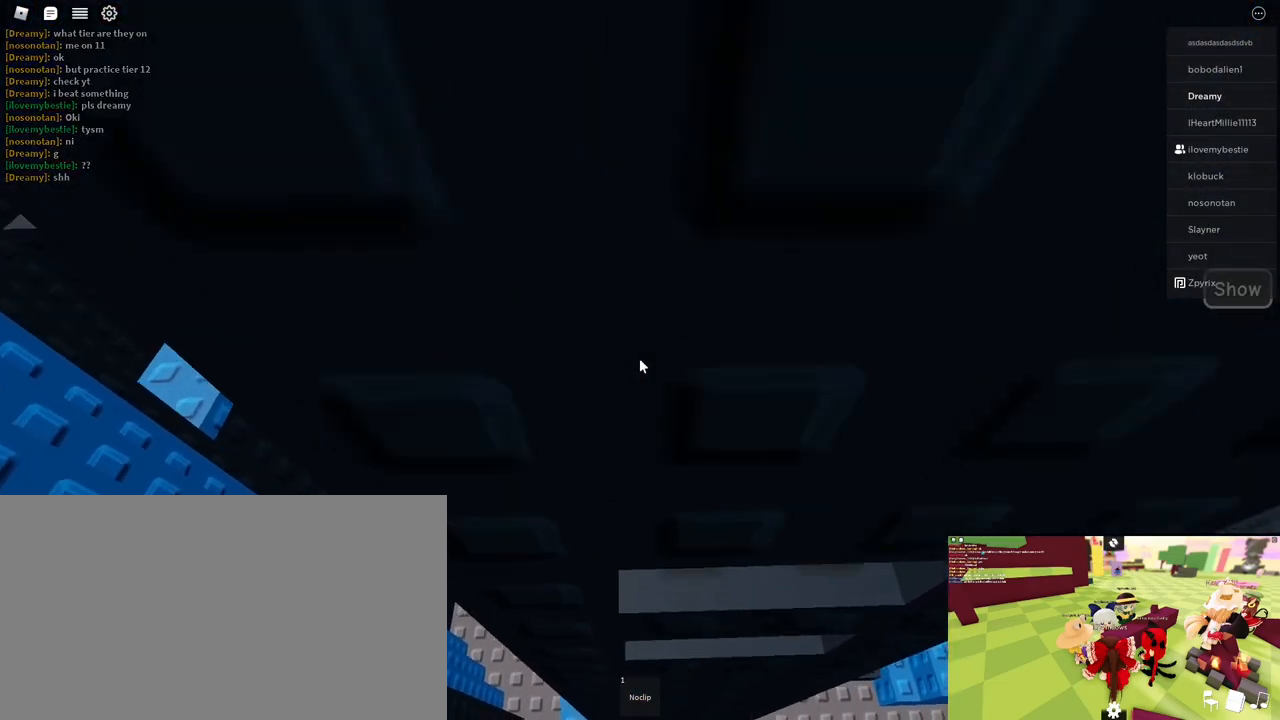
{"keys": ["a", "space"], "mouse": [], "events": [[50, "a", "down"], [150, "space", "down"]]}
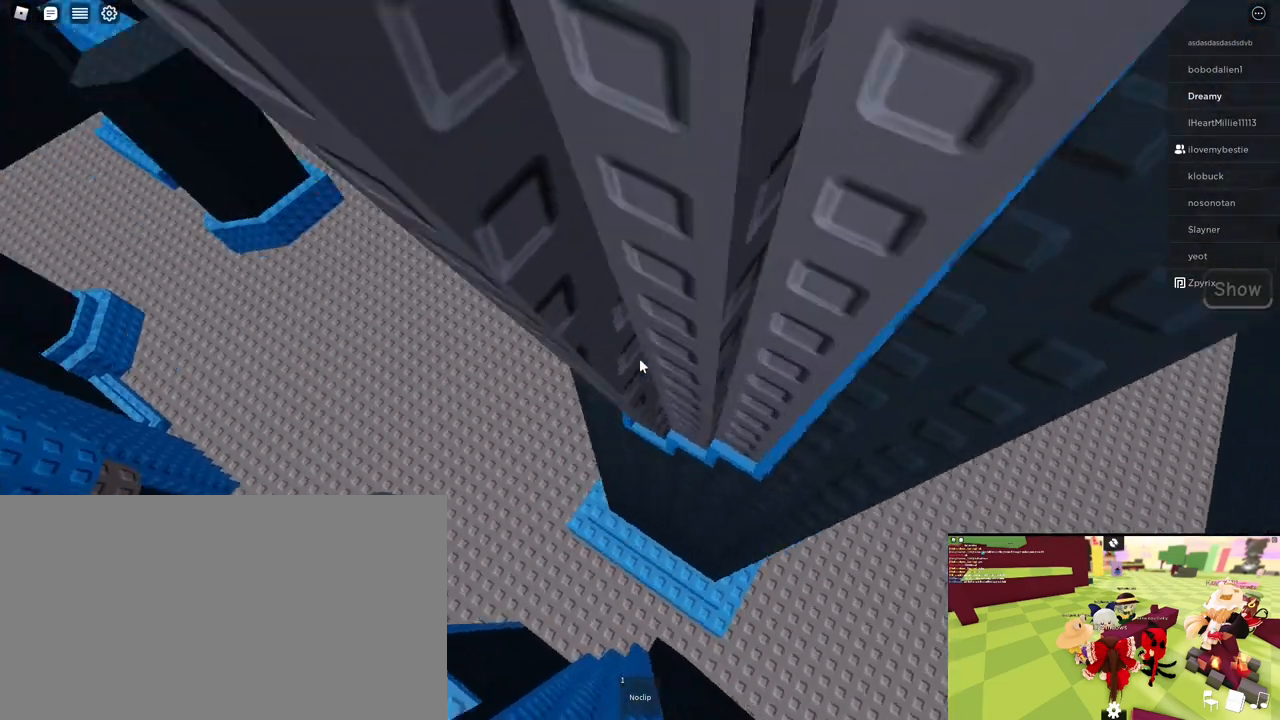
{"keys": ["space"], "mouse": [], "events": [[500, "a", "up"]]}
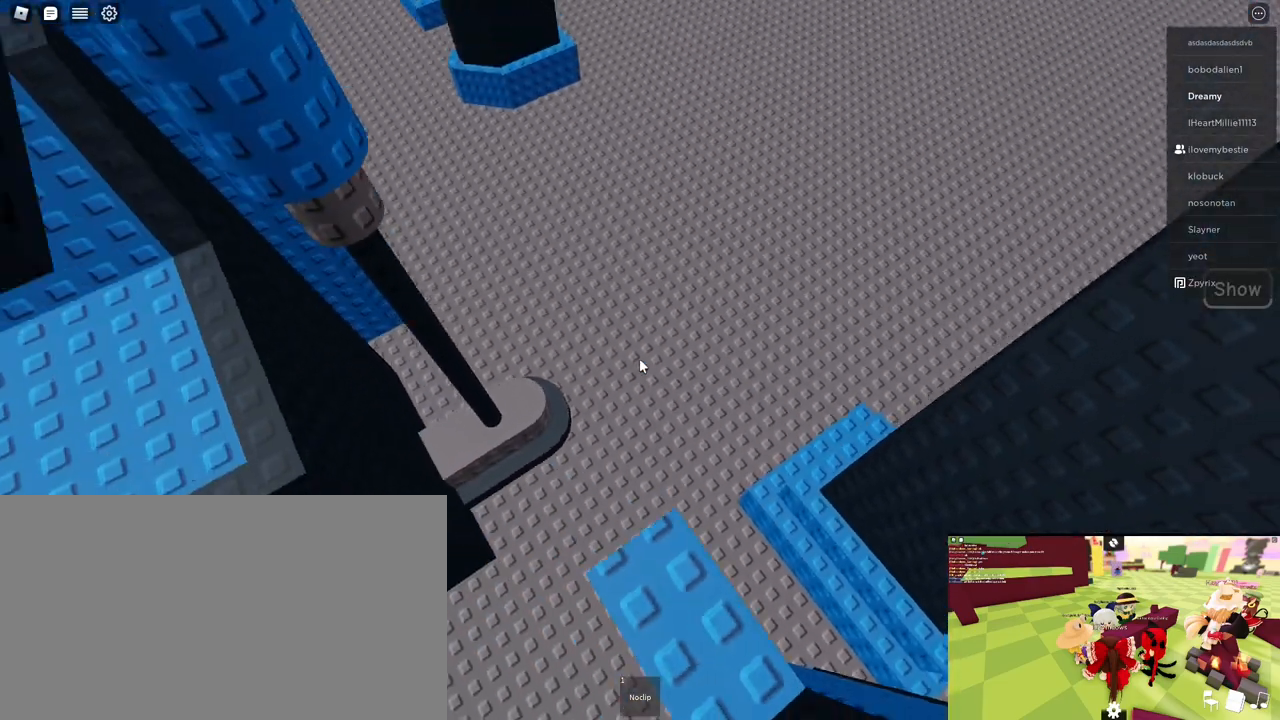
{"keys": [], "mouse": [], "events": [[33, "space", "up"], [183, "d", "down"], [283, "d", "up"]]}
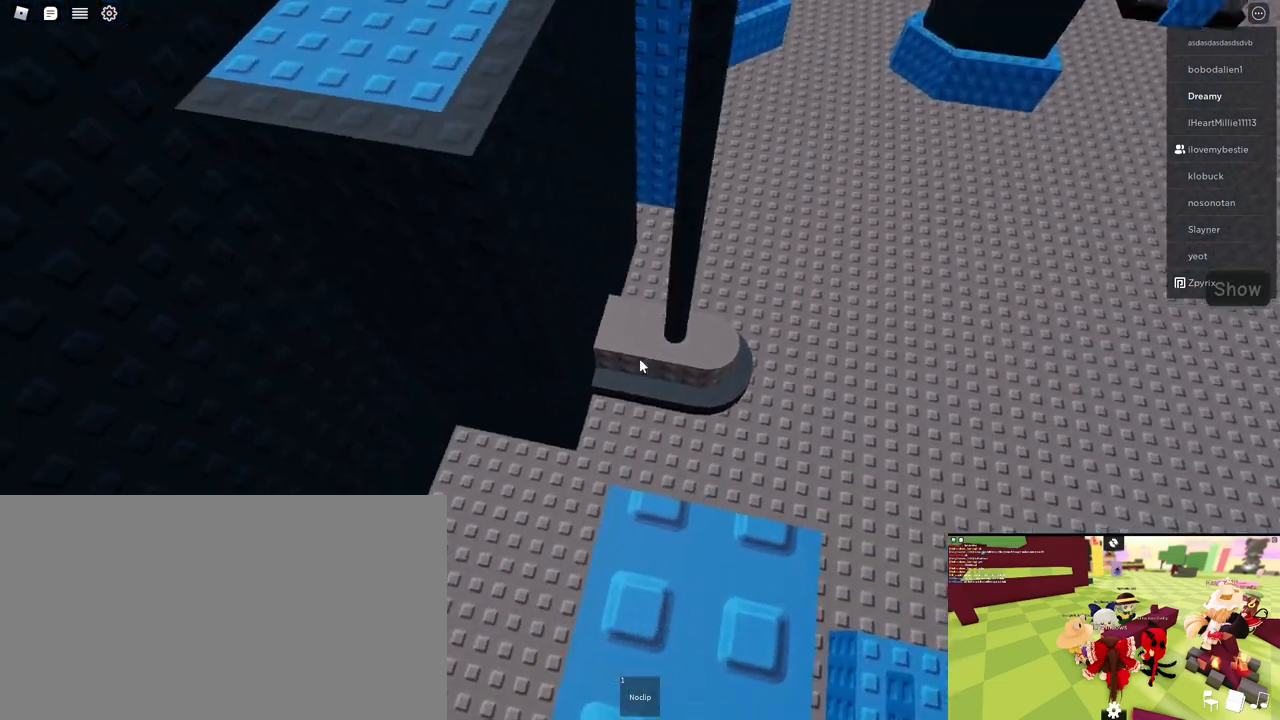
{"keys": [], "mouse": ["right"], "events": [[50, "d", "down"], [83, "d", "up"], [233, "shift", "down"], [300, "shift", "up"], [317, "mouse_wheel", "down"], [333, "mouse_right", "down"], [350, "mouse_wheel", "up"], [417, "w", "down"], [467, "w", "up"]]}
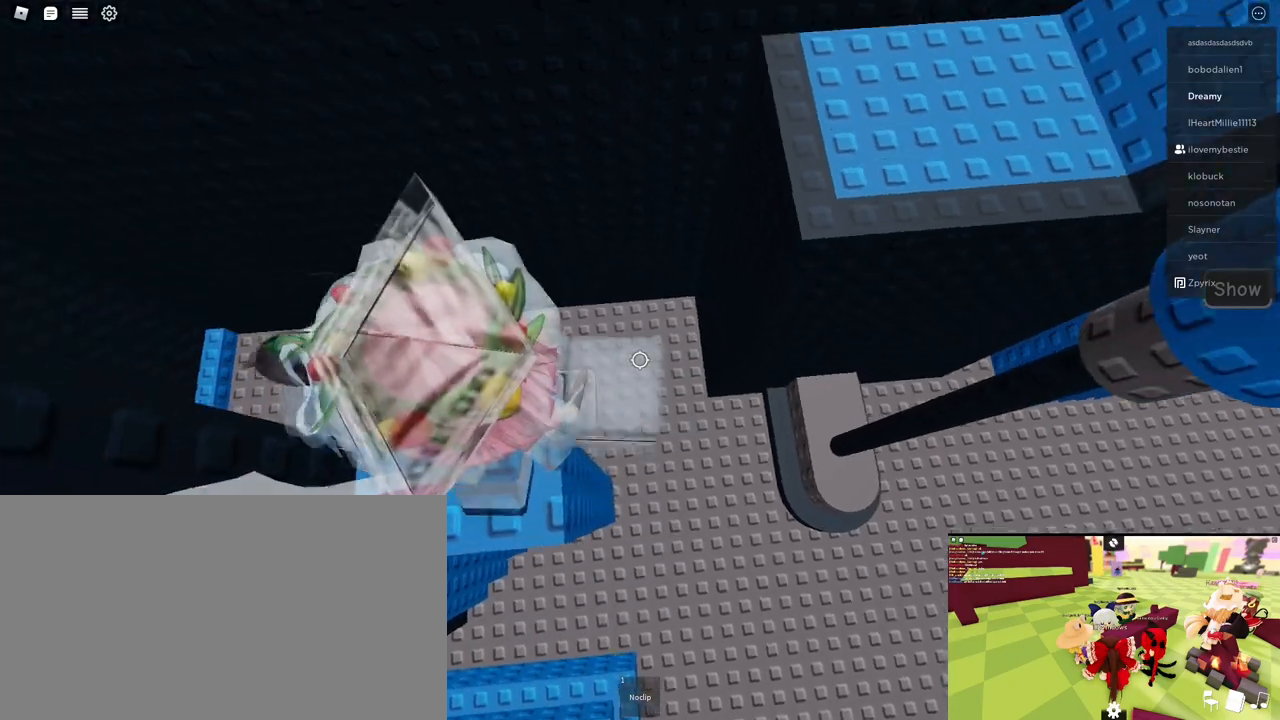
{"keys": [], "mouse": ["right"], "events": [[233, "mouse_wheel", "down"], [267, "d", "down"], [267, "mouse_wheel", "up"], [283, "d", "up"]]}
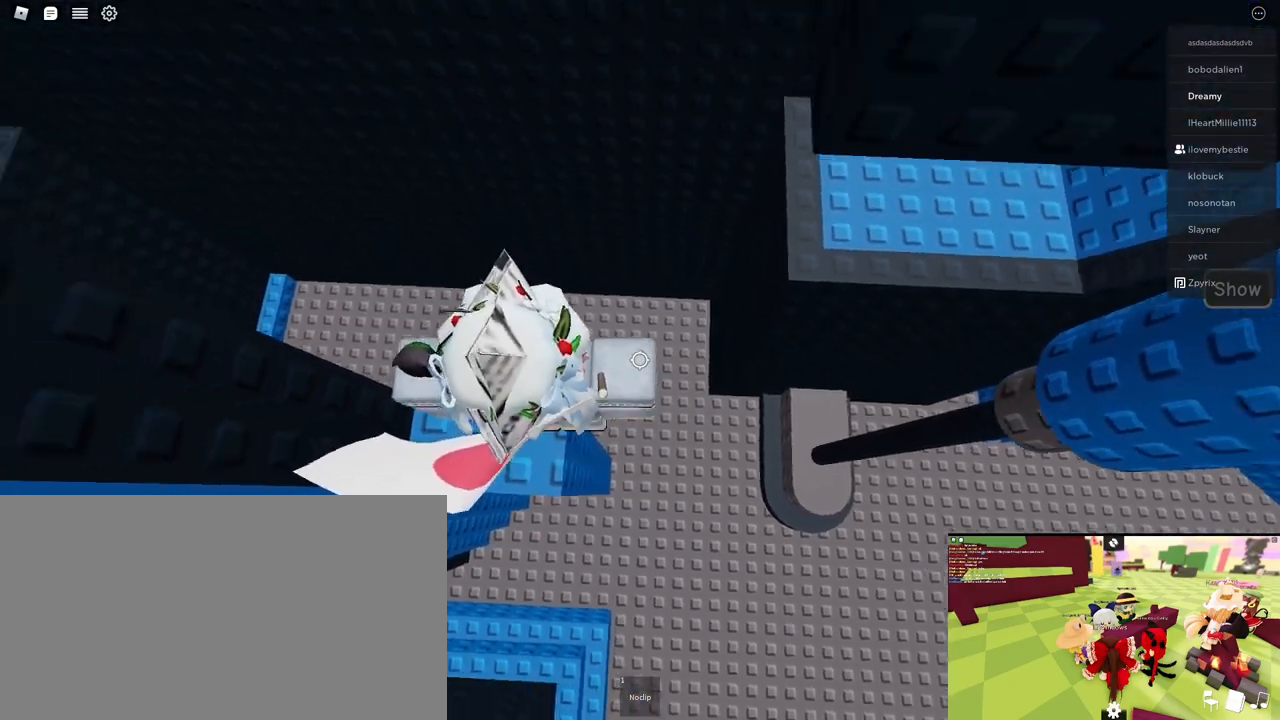
{"keys": [], "mouse": ["right"], "events": [[17, "d", "down"], [33, "d", "up"], [300, "space", "down"], [400, "space", "up"]]}
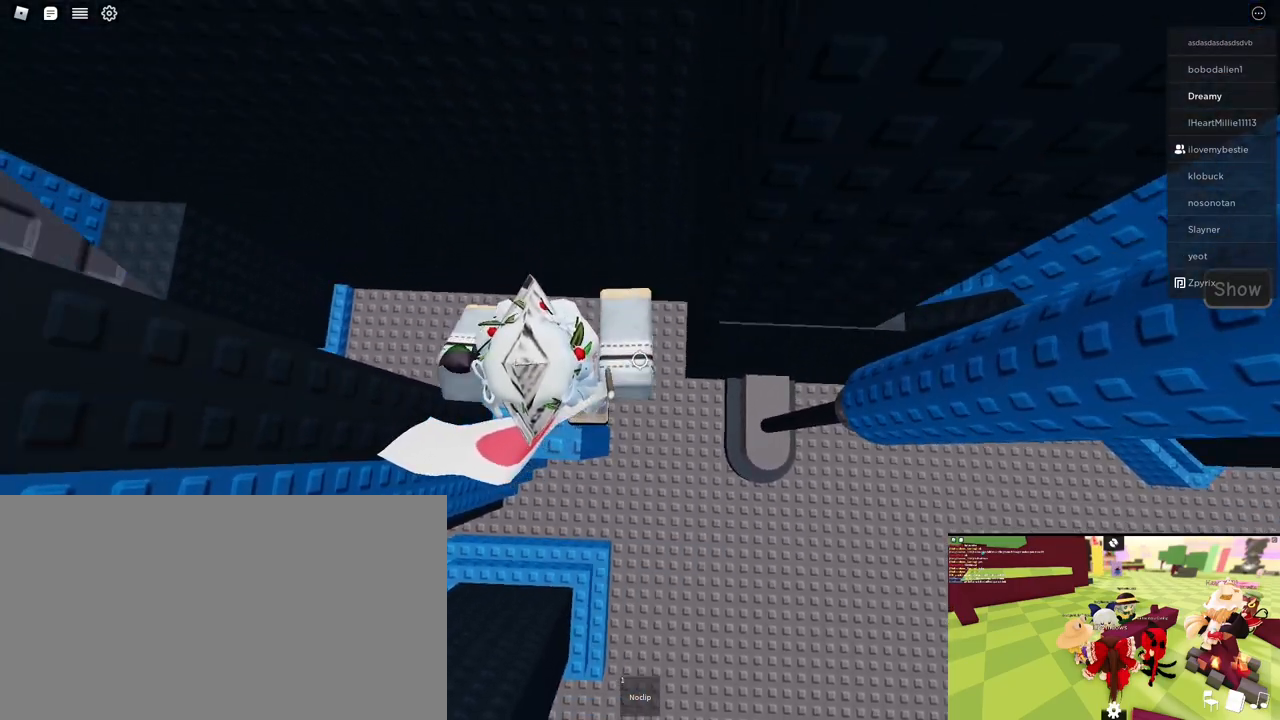
{"keys": ["d"], "mouse": ["right"], "events": [[467, "d", "down"]]}
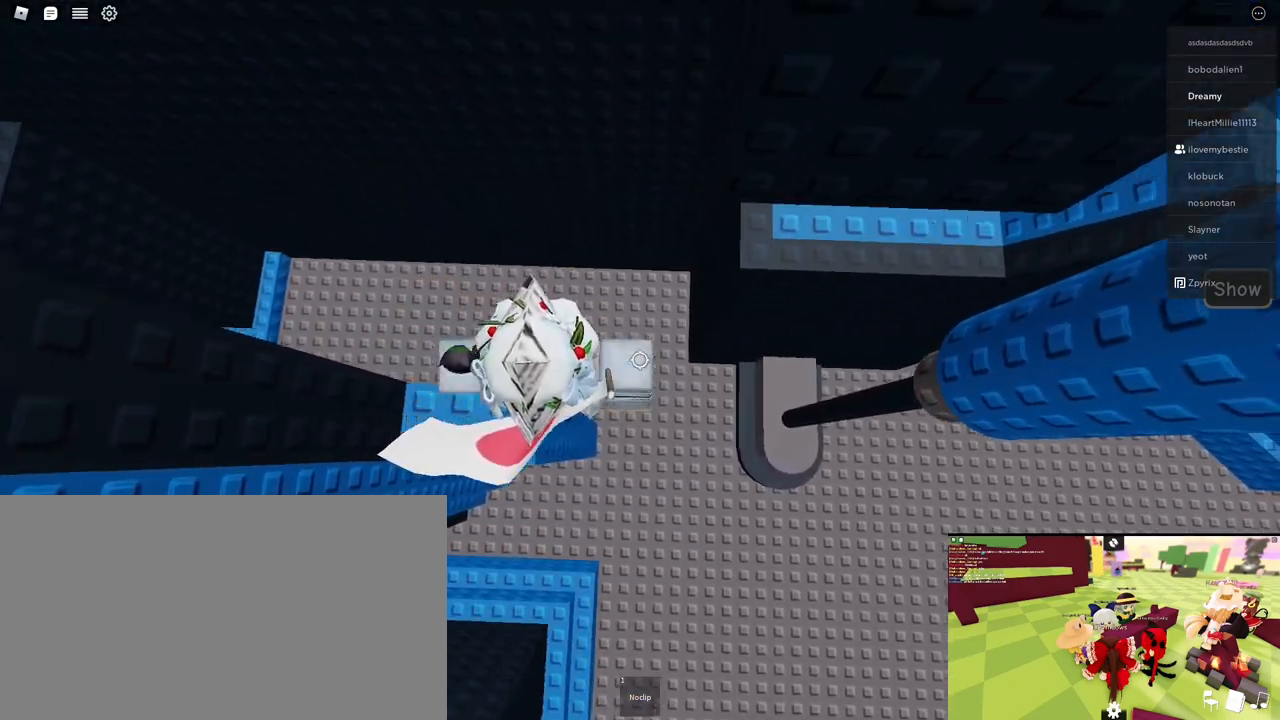
{"keys": ["d", "space"], "mouse": ["right"], "events": [[67, "space", "down"]]}
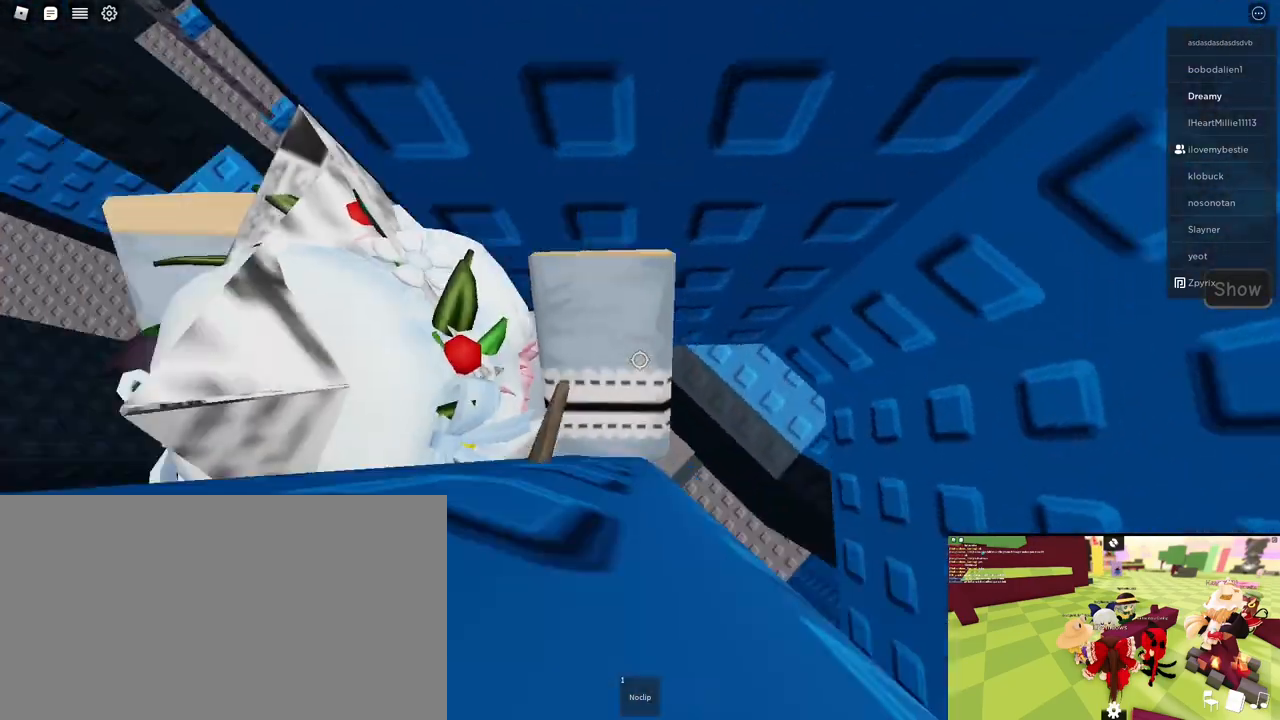
{"keys": ["d", "w"], "mouse": ["right"], "events": [[450, "space", "up"], [467, "w", "down"]]}
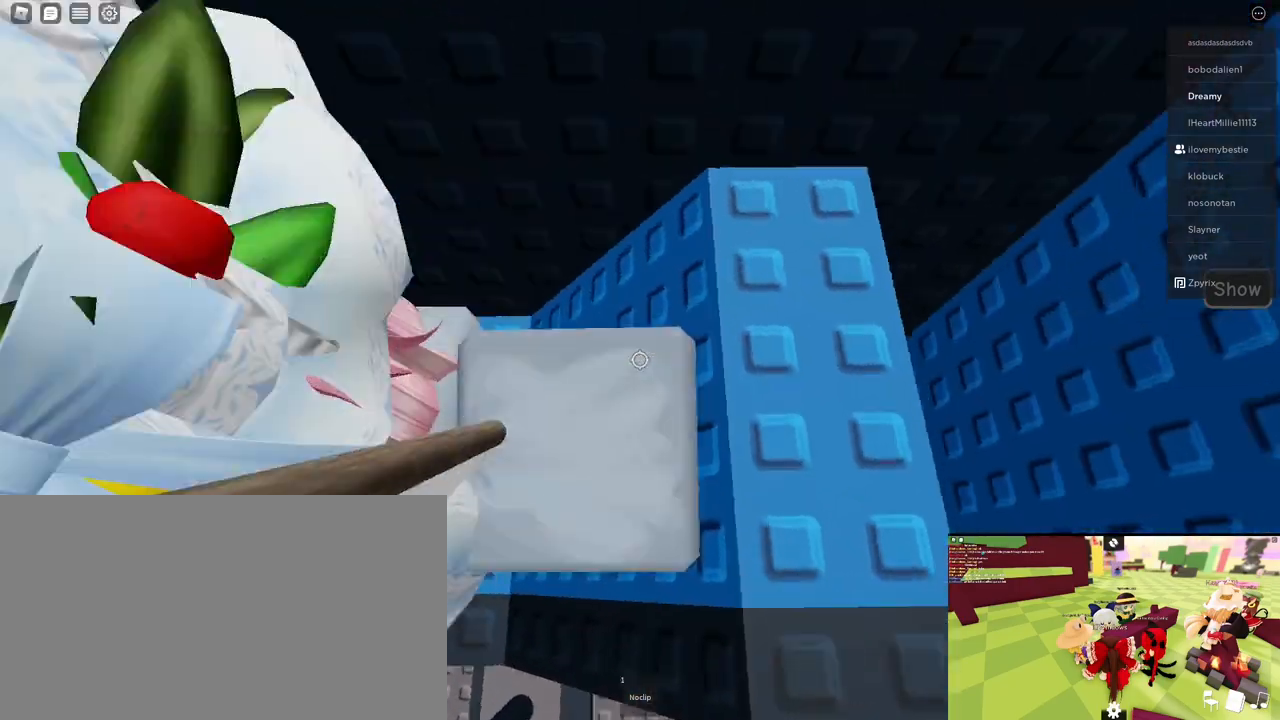
{"keys": [], "mouse": ["right"], "events": [[83, "w", "up"], [333, "d", "up"]]}
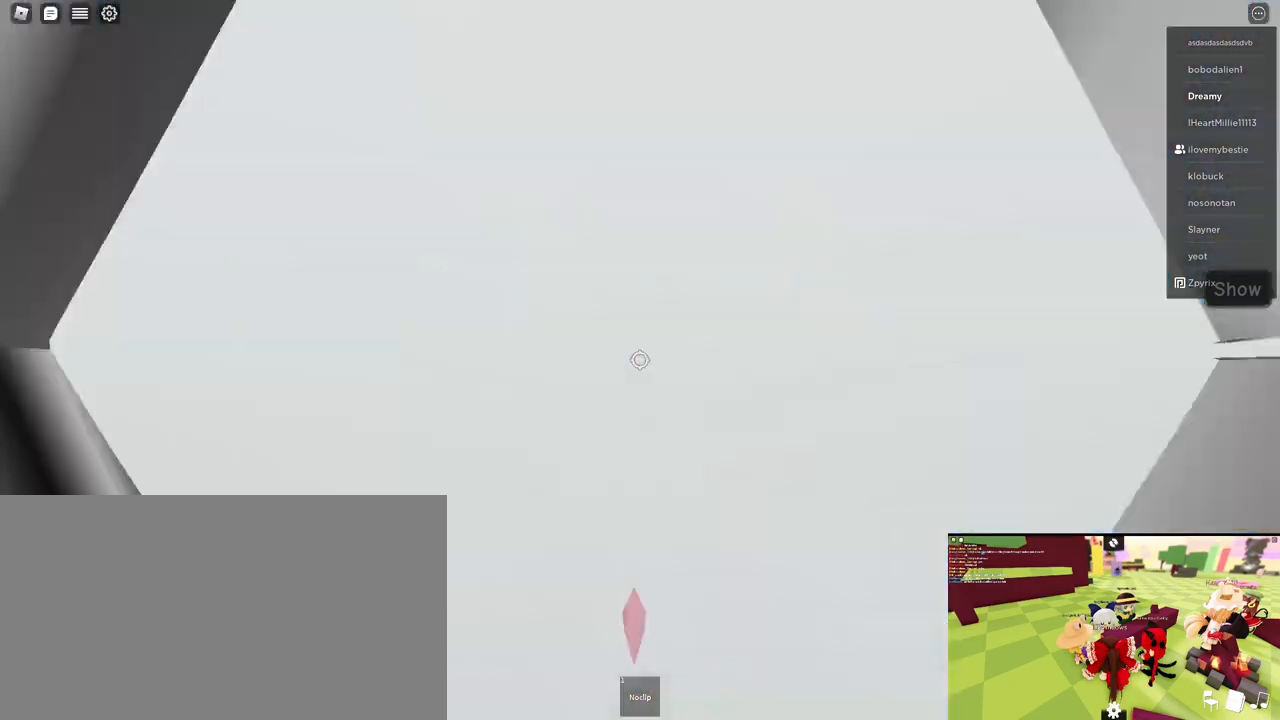
{"keys": [], "mouse": ["right"], "events": [[117, "d", "down"], [133, "s", "down"], [167, "s", "up"], [200, "d", "up"]]}
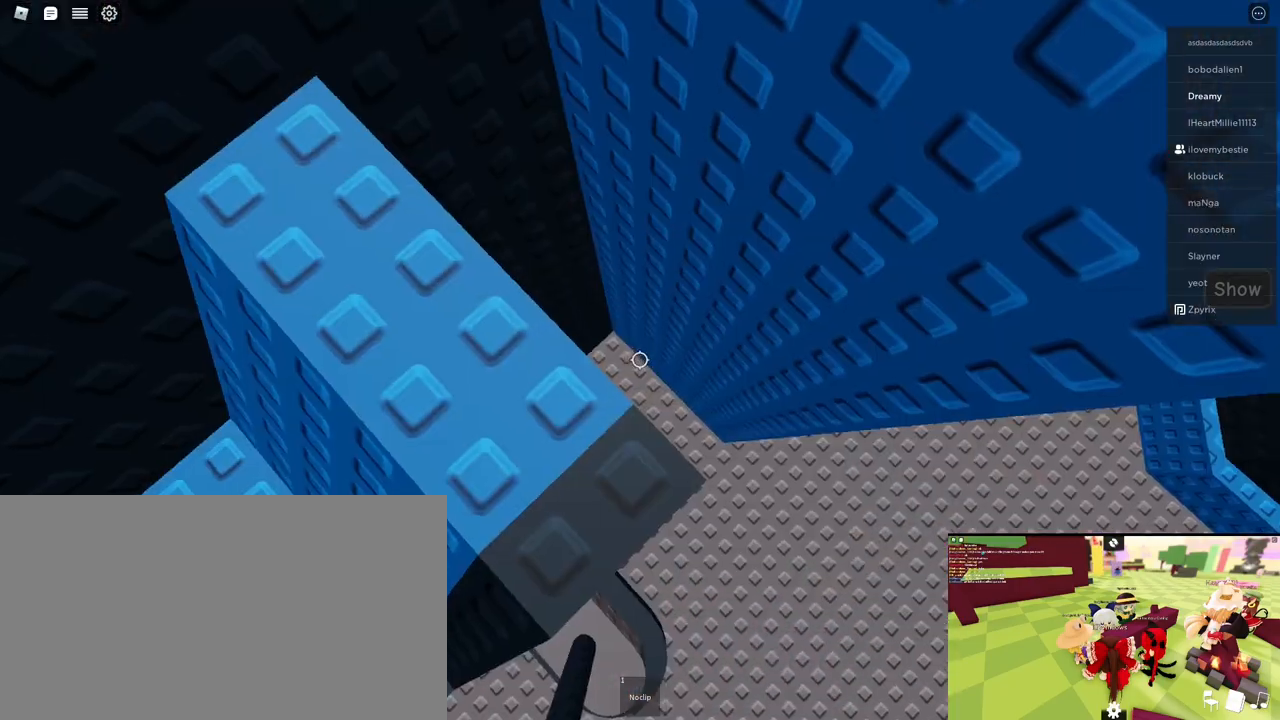
{"keys": [], "mouse": ["right"], "events": [[67, "d", "down"], [83, "s", "down"], [117, "s", "up"], [133, "d", "up"], [433, "d", "down"], [433, "w", "down"], [450, "d", "up"], [467, "w", "up"]]}
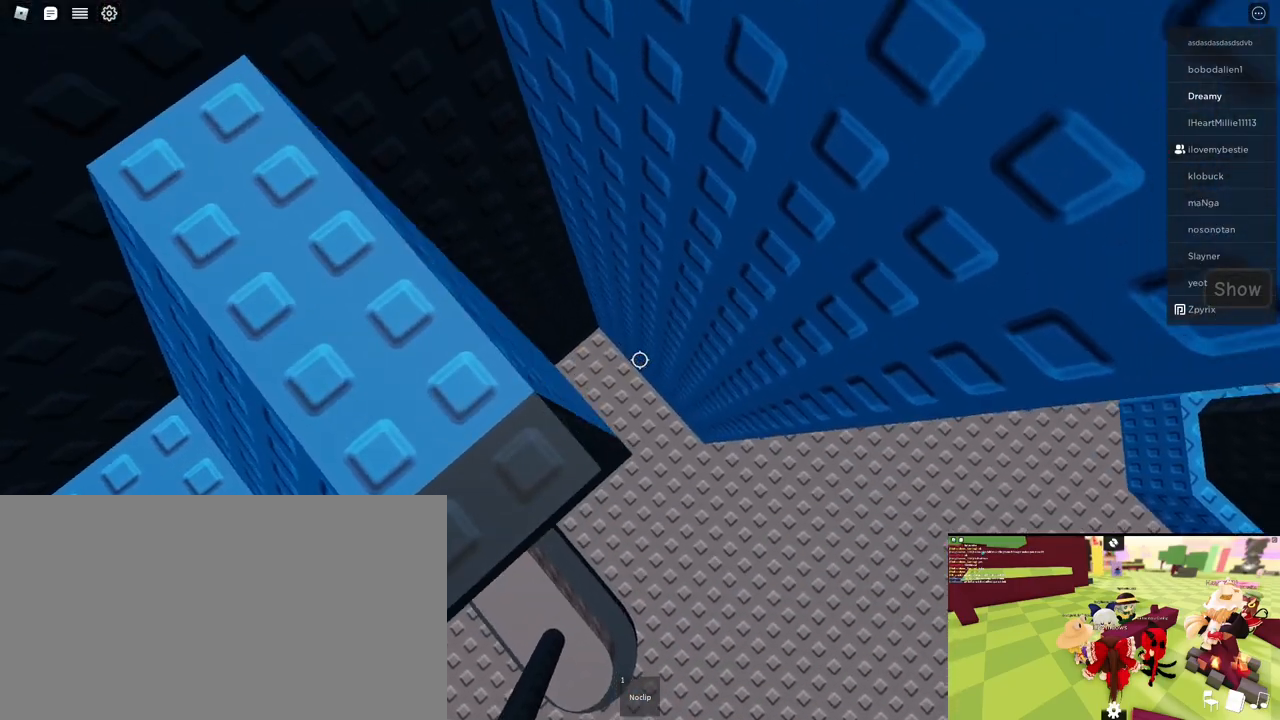
{"keys": [], "mouse": ["wheel", "right"], "events": [[417, "shift", "down"], [450, "shift", "up"], [483, "mouse_wheel", "down"]]}
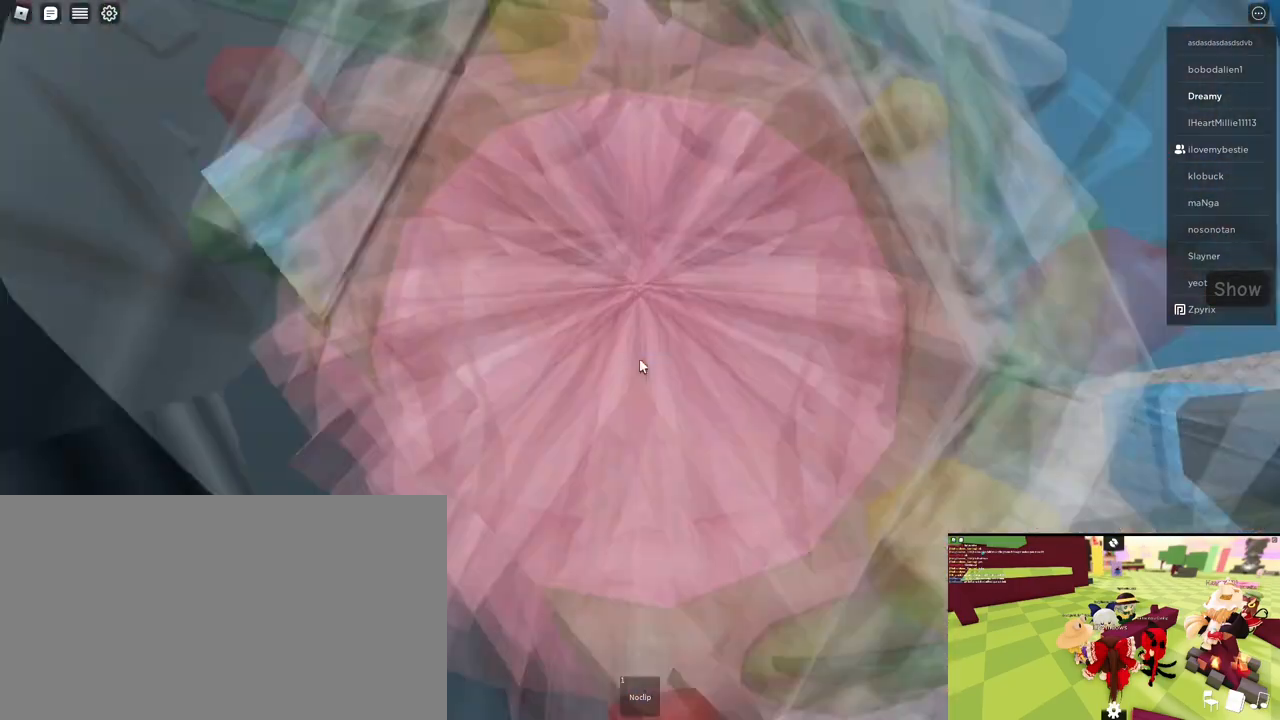
{"keys": [], "mouse": ["right"], "events": [[33, "mouse_wheel", "up"], [50, "mouse_right", "up"], [183, "mouse_right", "down"], [350, "shift", "down"], [417, "shift", "up"]]}
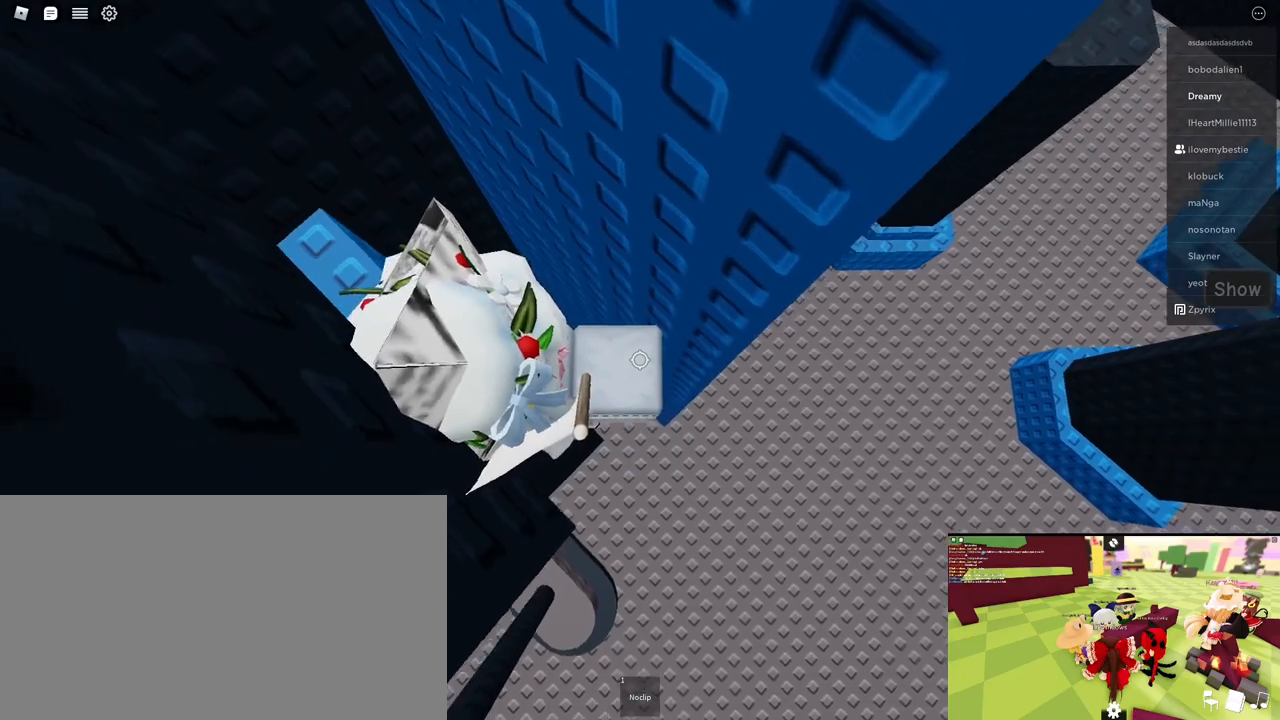
{"keys": ["d"], "mouse": ["right"], "events": [[500, "d", "down"]]}
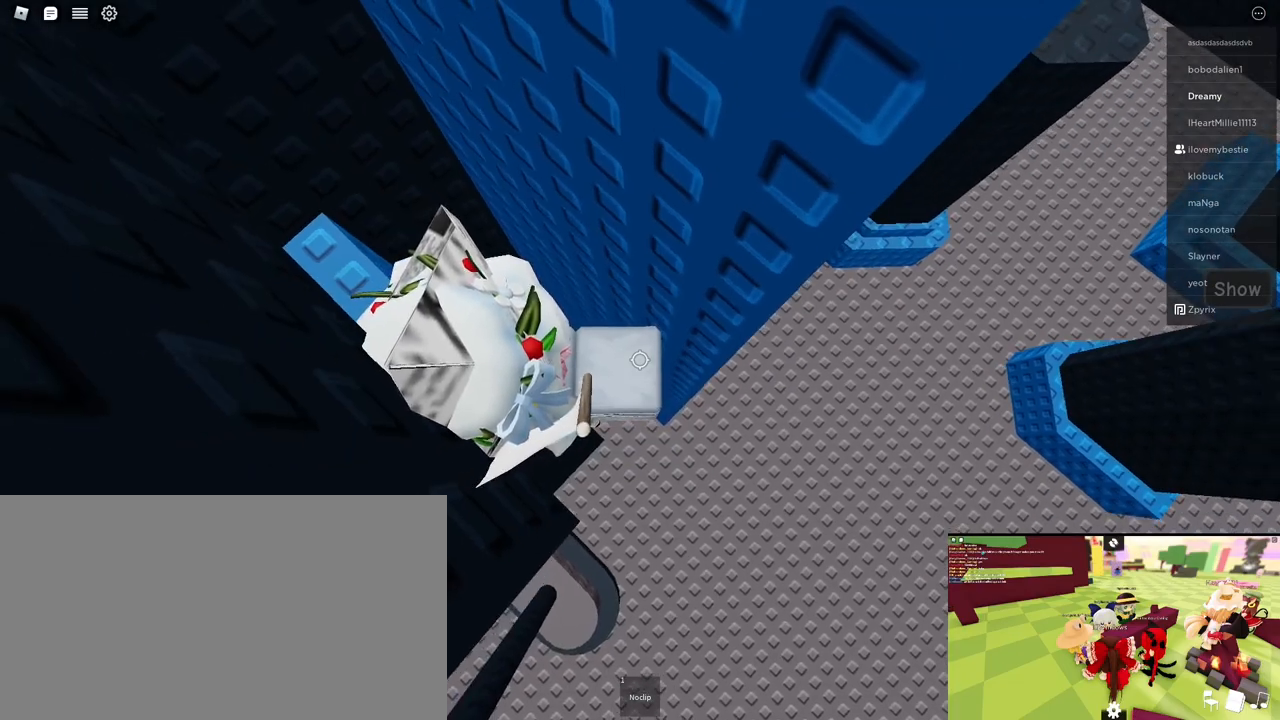
{"keys": ["d", "space"], "mouse": ["right"], "events": [[100, "space", "down"]]}
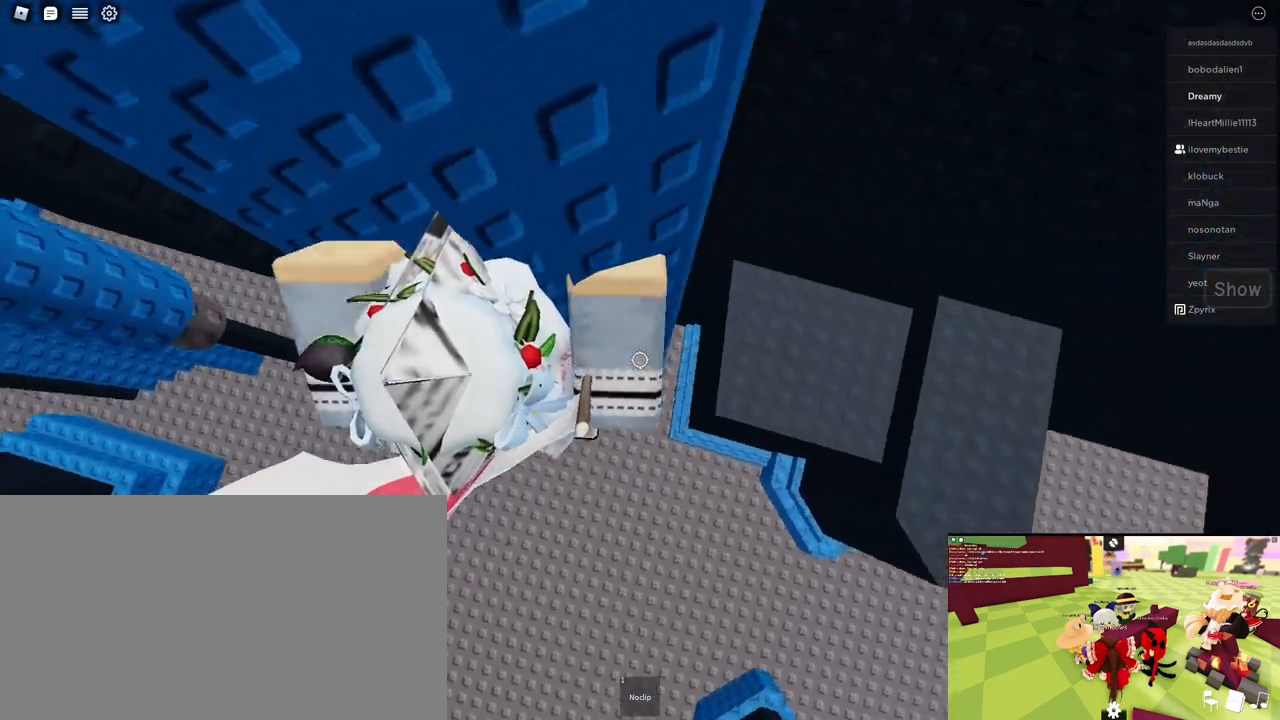
{"keys": ["d", "space"], "mouse": ["right"], "events": []}
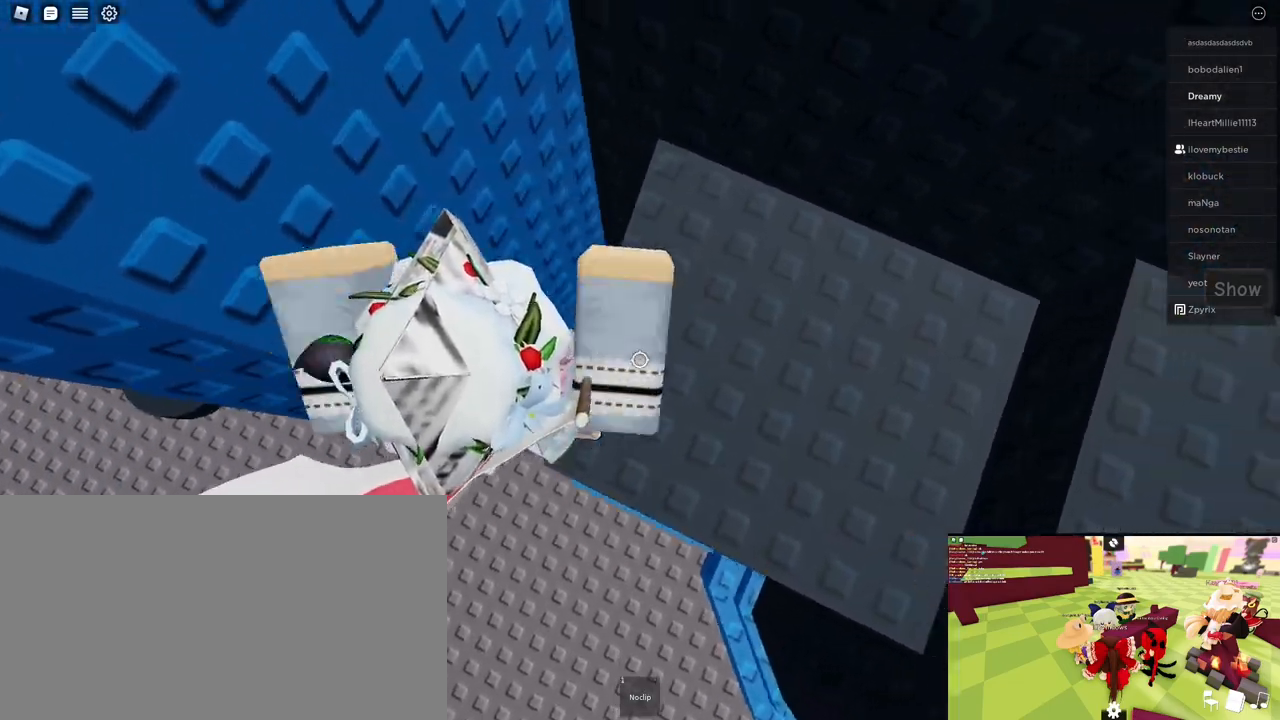
{"keys": ["d", "w"], "mouse": ["right"], "events": [[267, "space", "up"], [350, "w", "down"]]}
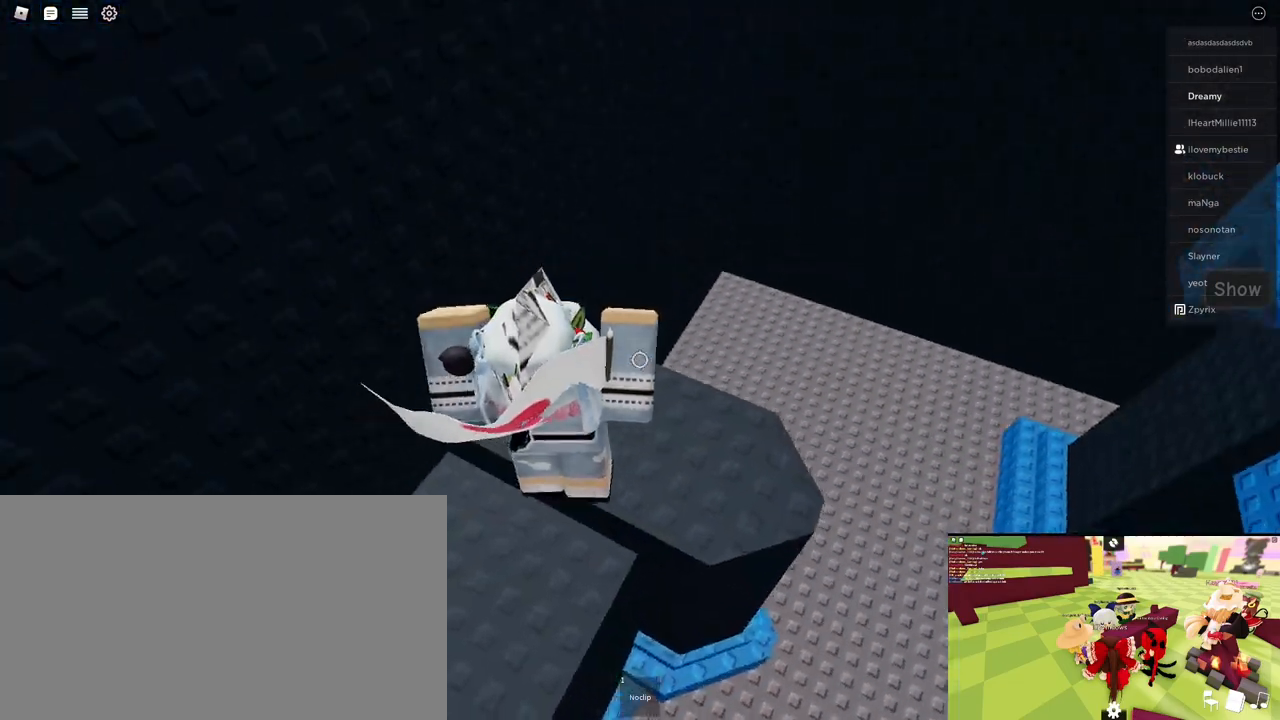
{"keys": ["d"], "mouse": ["right"], "events": [[100, "w", "up"], [250, "d", "up"], [467, "d", "down"]]}
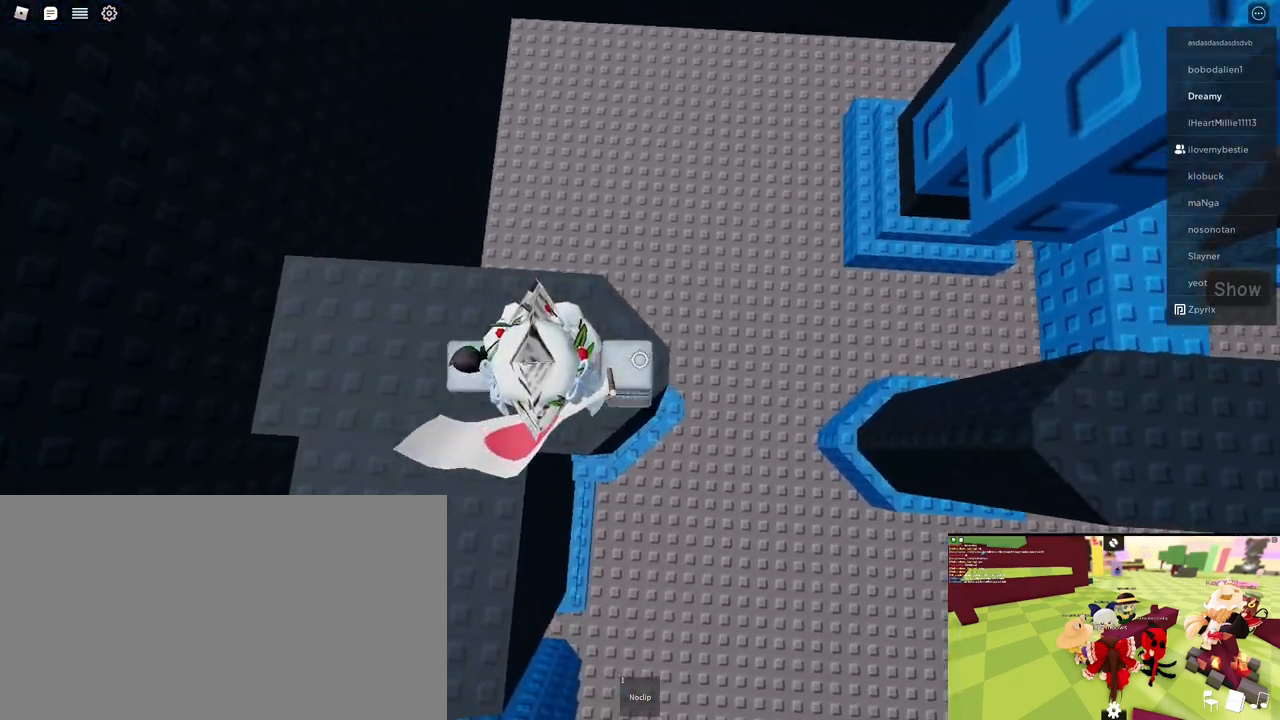
{"keys": ["space"], "mouse": ["right"], "events": [[83, "d", "up"], [150, "mouse_wheel", "down"], [167, "mouse_wheel", "up"], [250, "d", "down"], [300, "d", "up"], [500, "space", "down"]]}
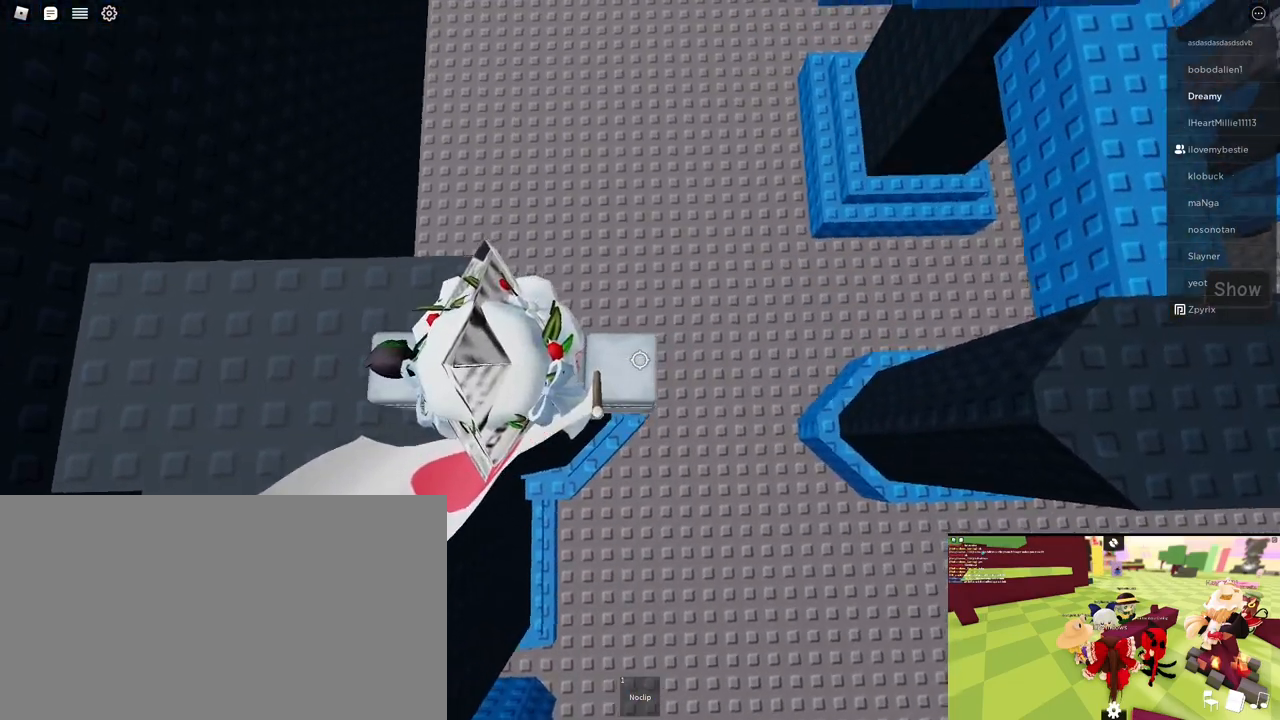
{"keys": [], "mouse": ["right"]}